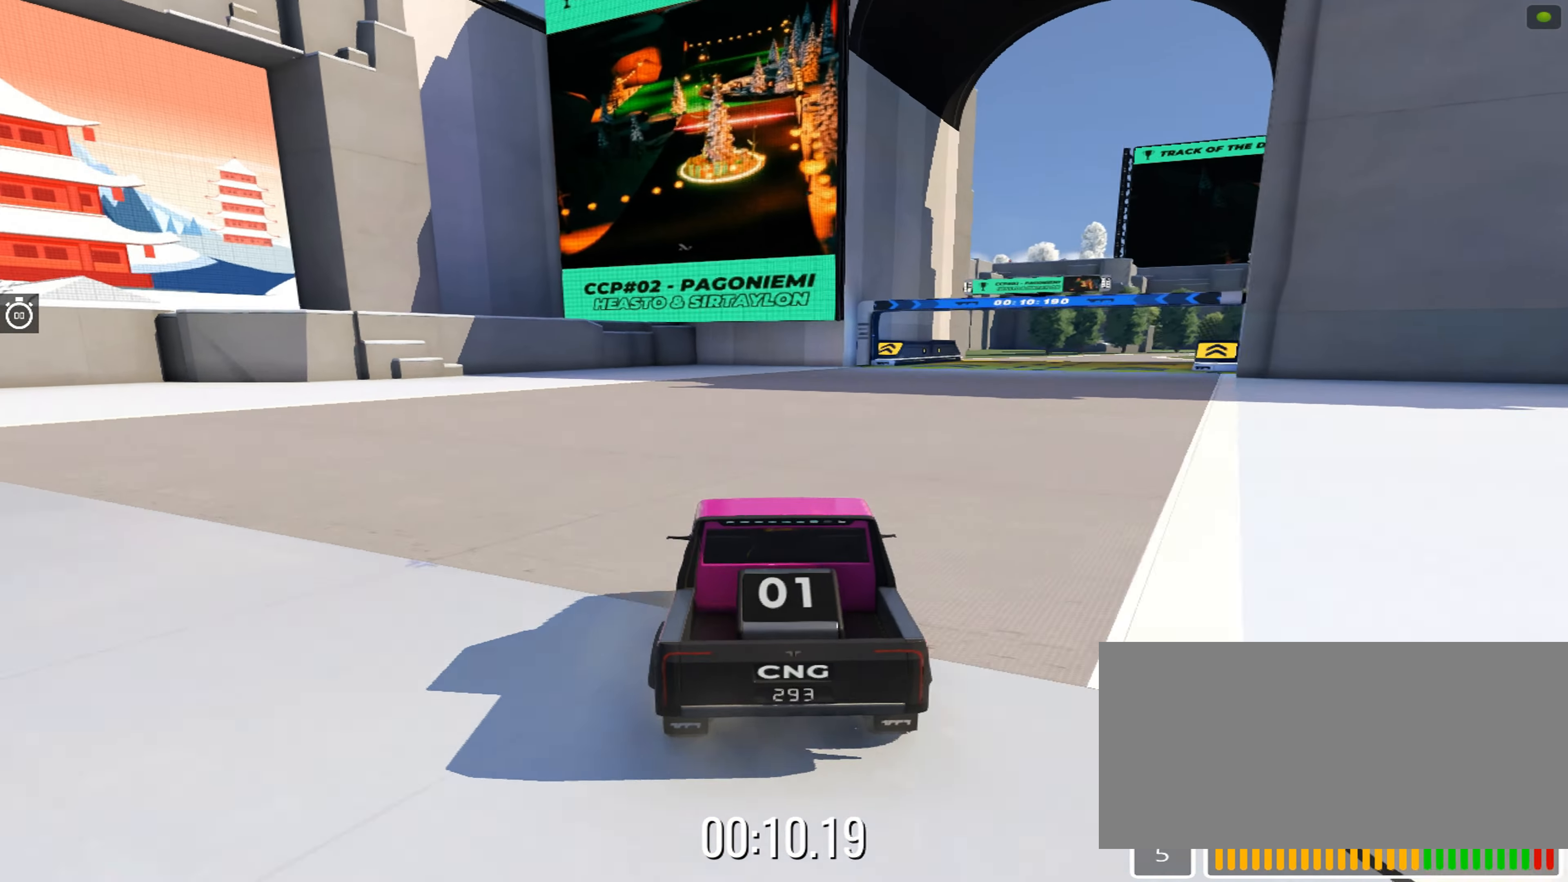
Gameplay with keyboard; each line is a JSON object with the keys held at the frame after it. "events" lists presses ("down") and releases ("up") of "down", "left", "right" and "up" between this image and that frame as [ms after this image, input, new state], when the widget could be followed in between. No other keys are recorded. Mouse input is not recorded.
{"keys": ["up"], "events": [[17, "right", "up"], [417, "right", "down"], [484, "right", "up"]]}
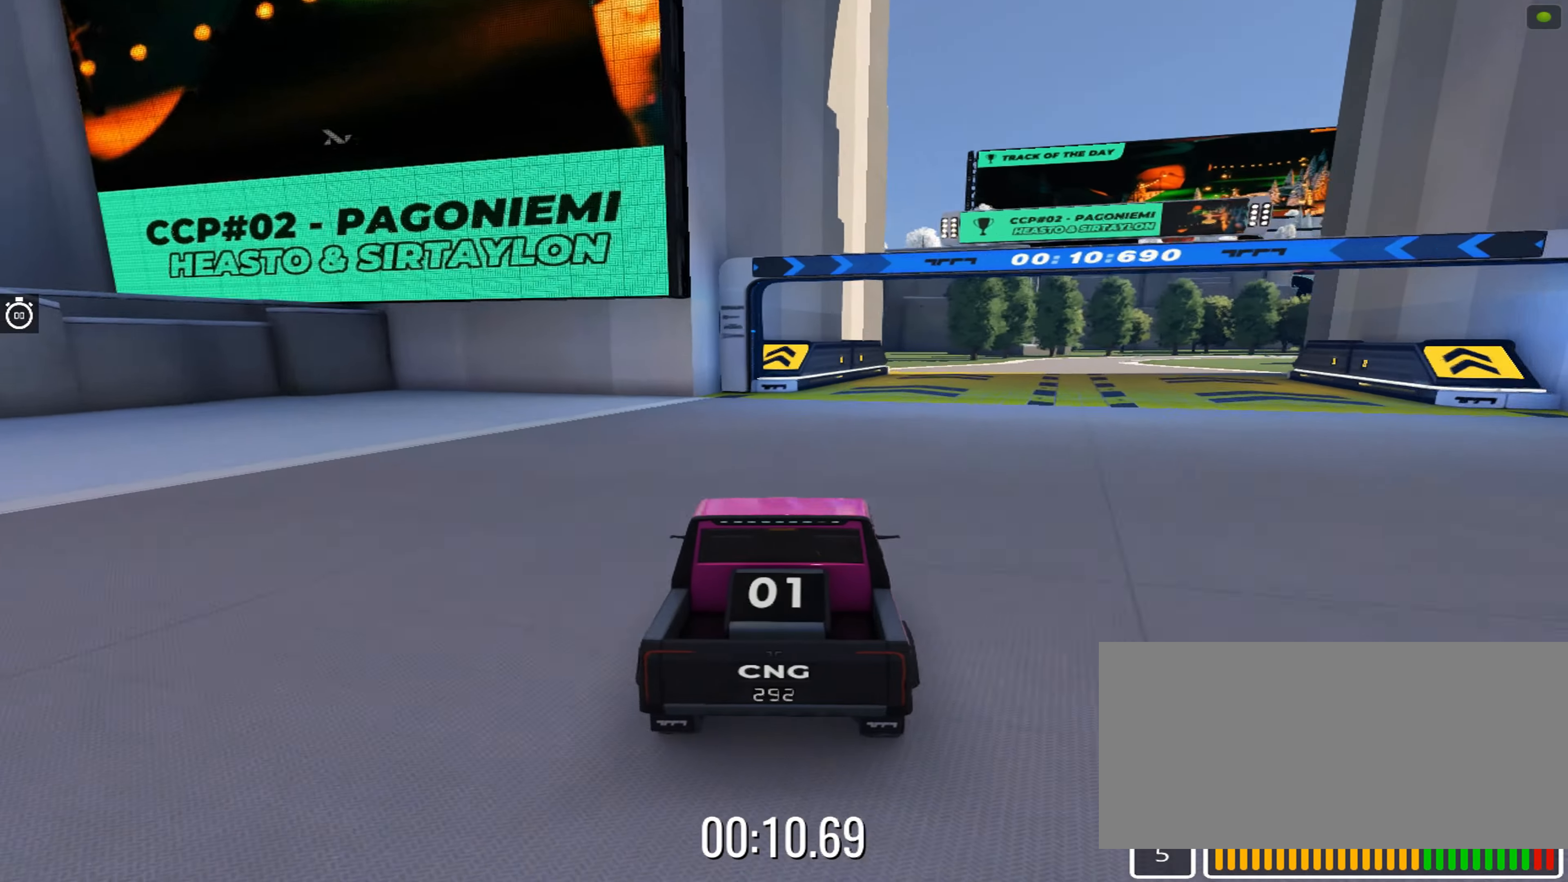
{"keys": ["up"], "events": [[134, "right", "down"], [217, "right", "up"]]}
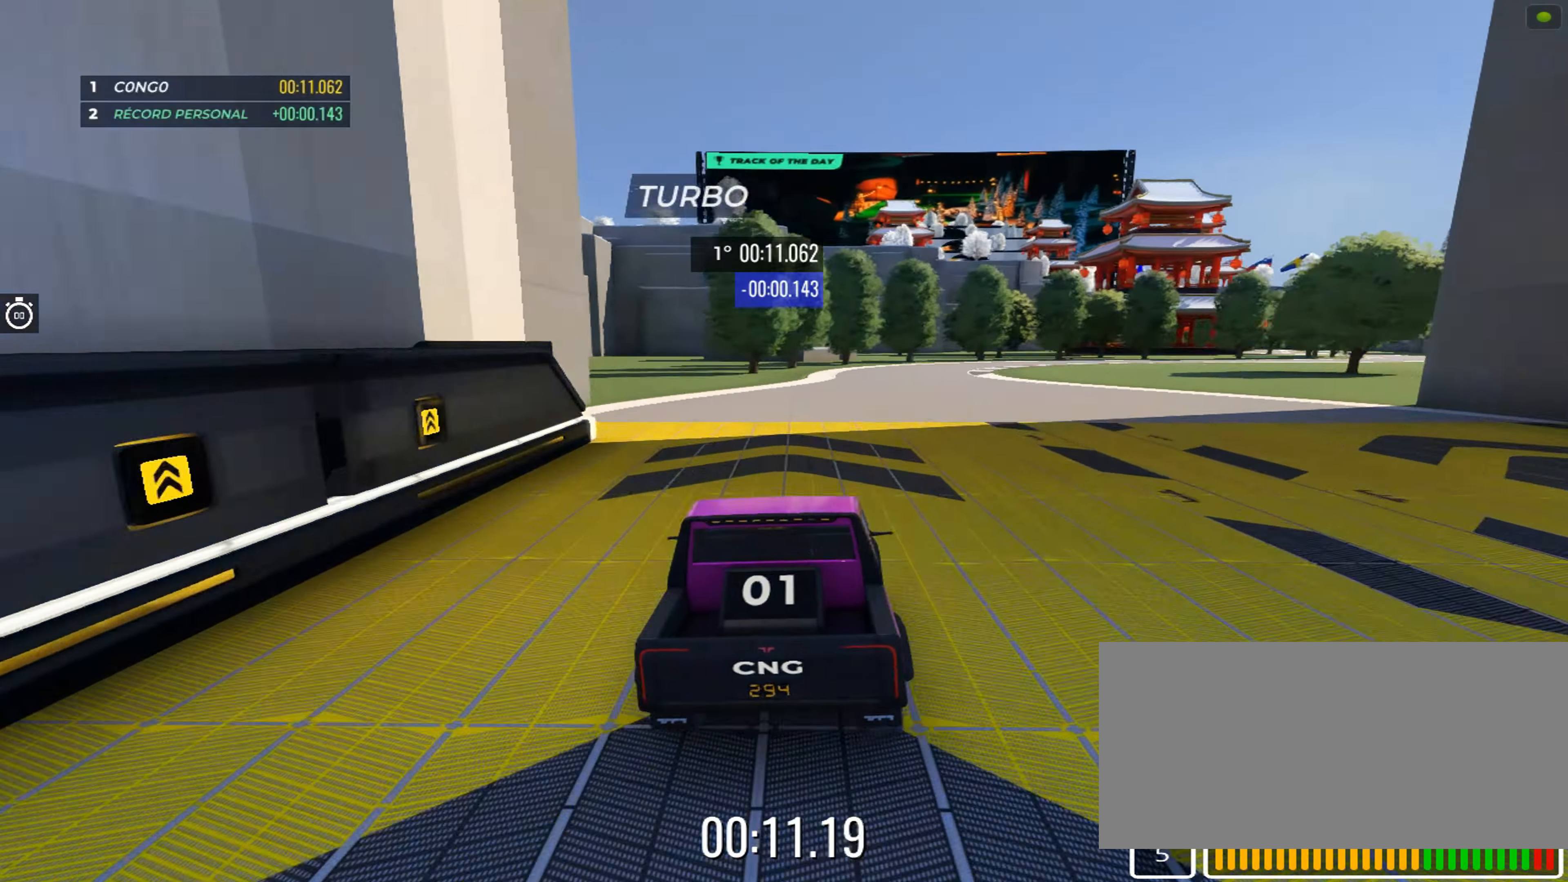
{"keys": ["right", "up"], "events": [[200, "right", "down"], [284, "right", "up"], [484, "right", "down"]]}
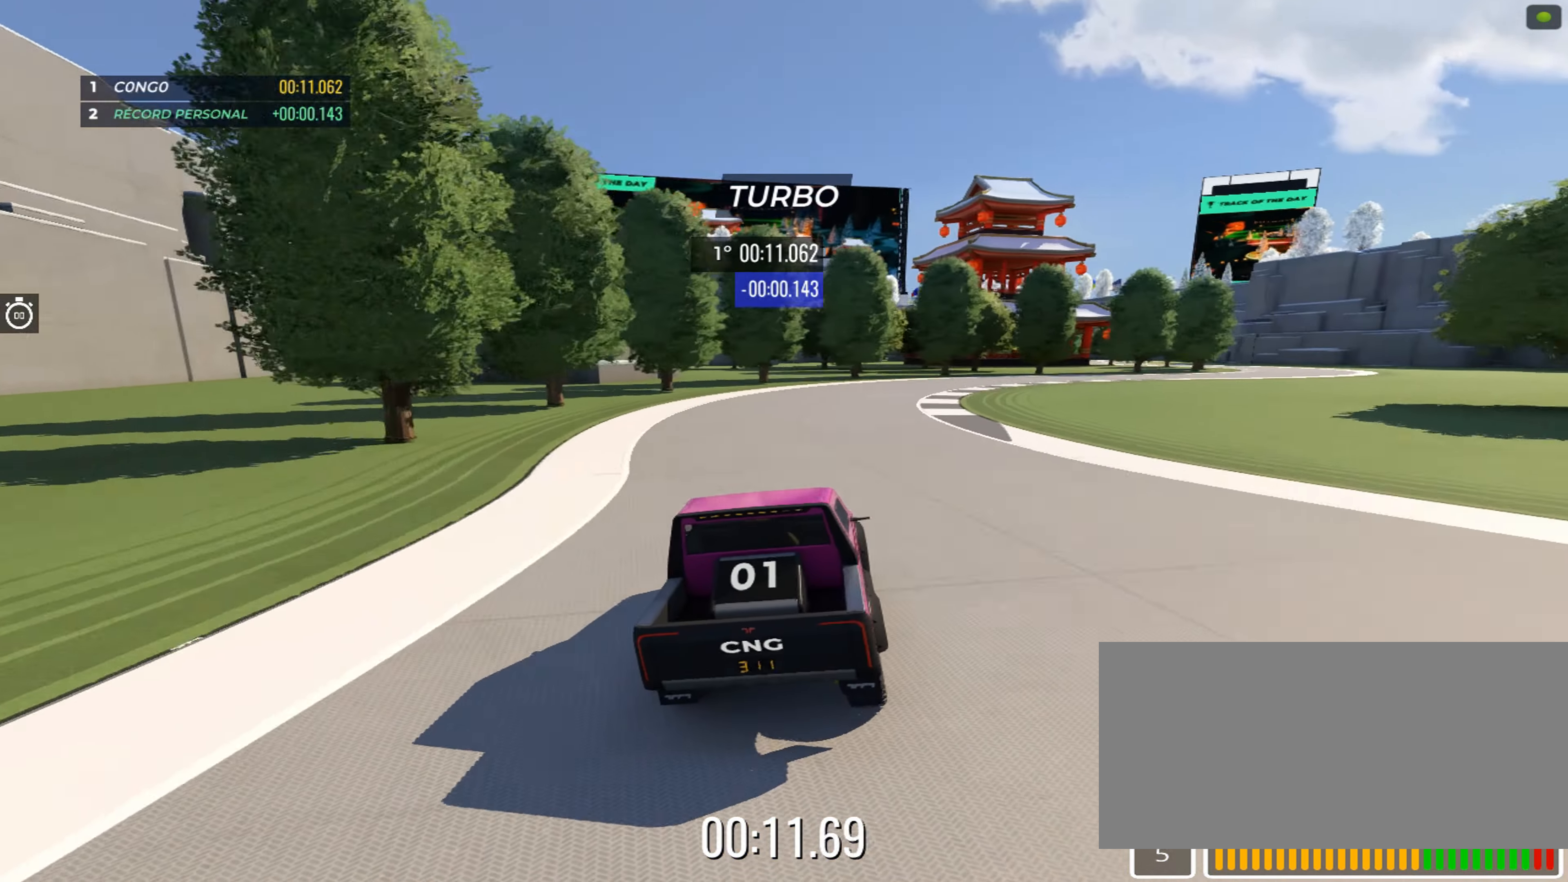
{"keys": ["up"], "events": [[84, "right", "up"], [234, "right", "down"], [317, "right", "up"], [417, "right", "down"], [500, "right", "up"]]}
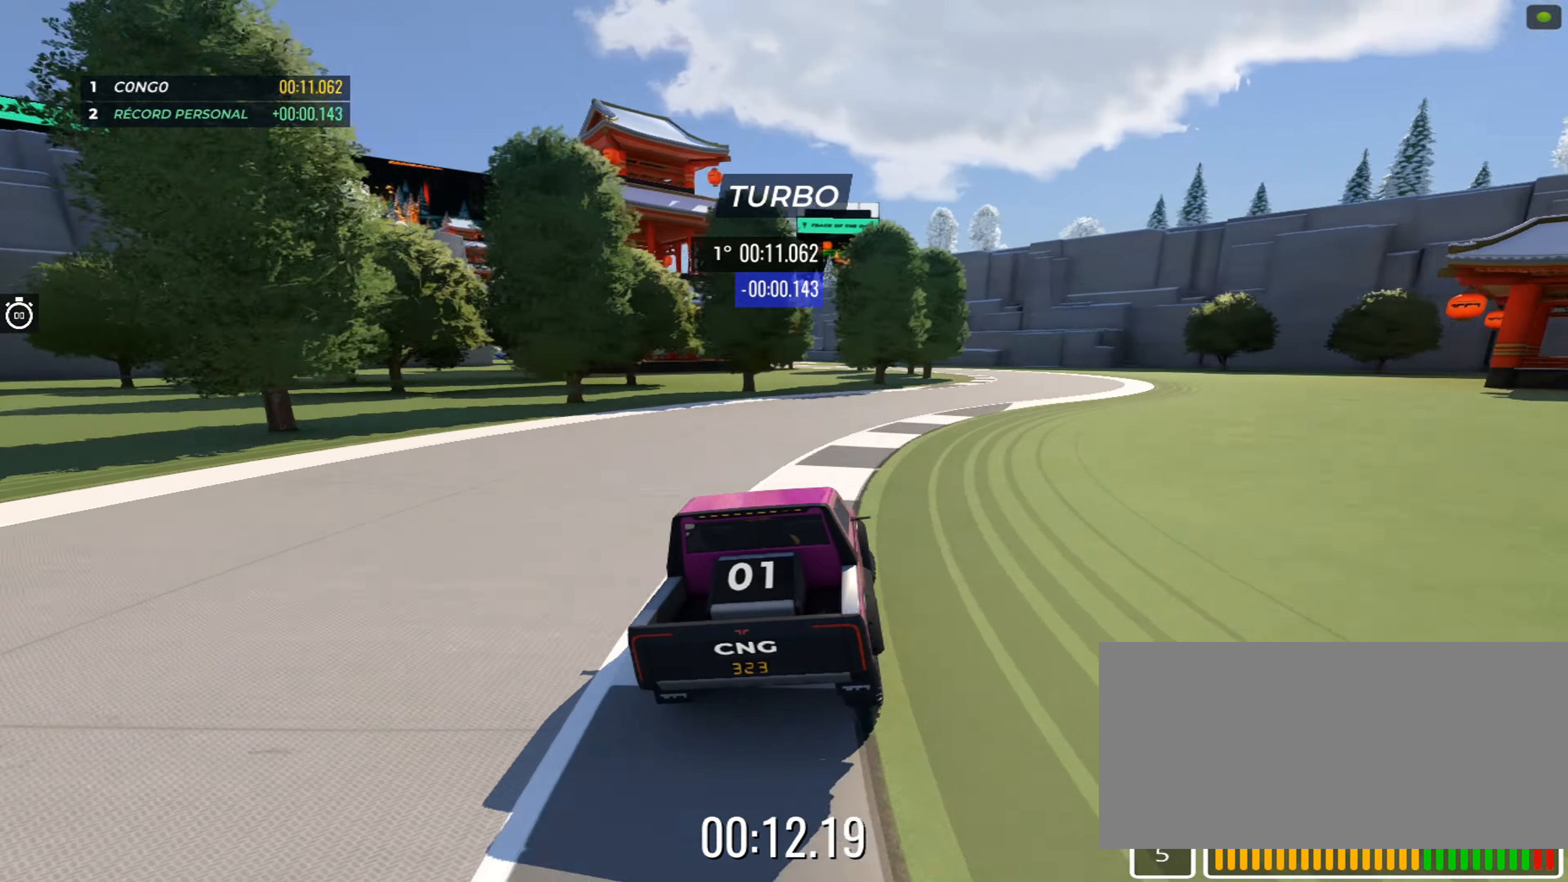
{"keys": ["up"], "events": [[67, "right", "down"], [167, "right", "up"], [367, "left", "down"], [483, "left", "up"]]}
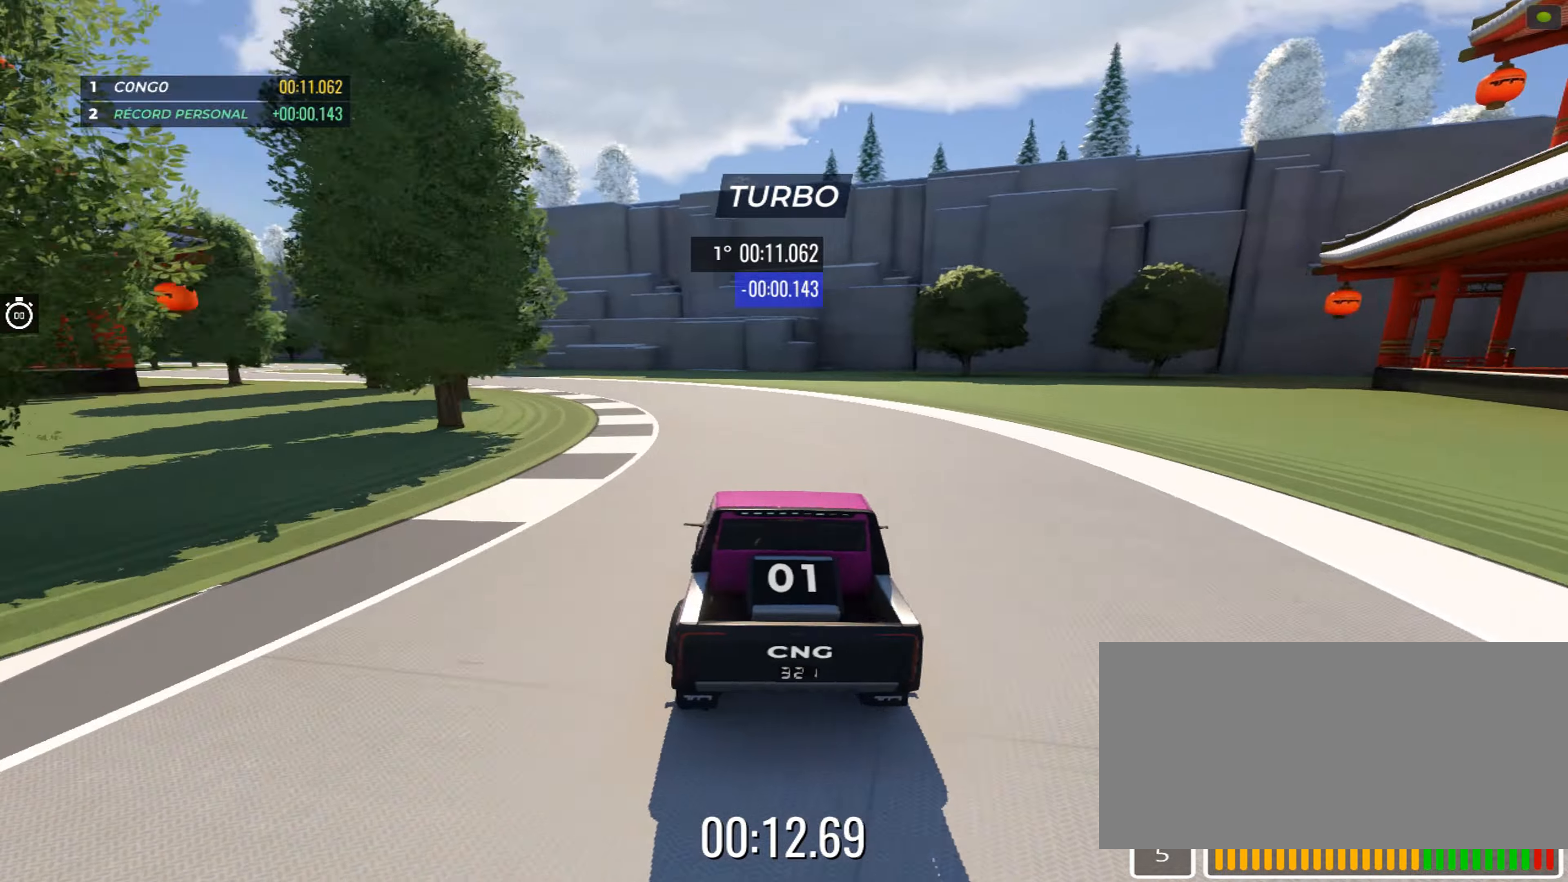
{"keys": ["left", "up"], "events": [[66, "left", "down"], [183, "left", "up"], [250, "left", "down"], [333, "left", "up"], [400, "left", "down"]]}
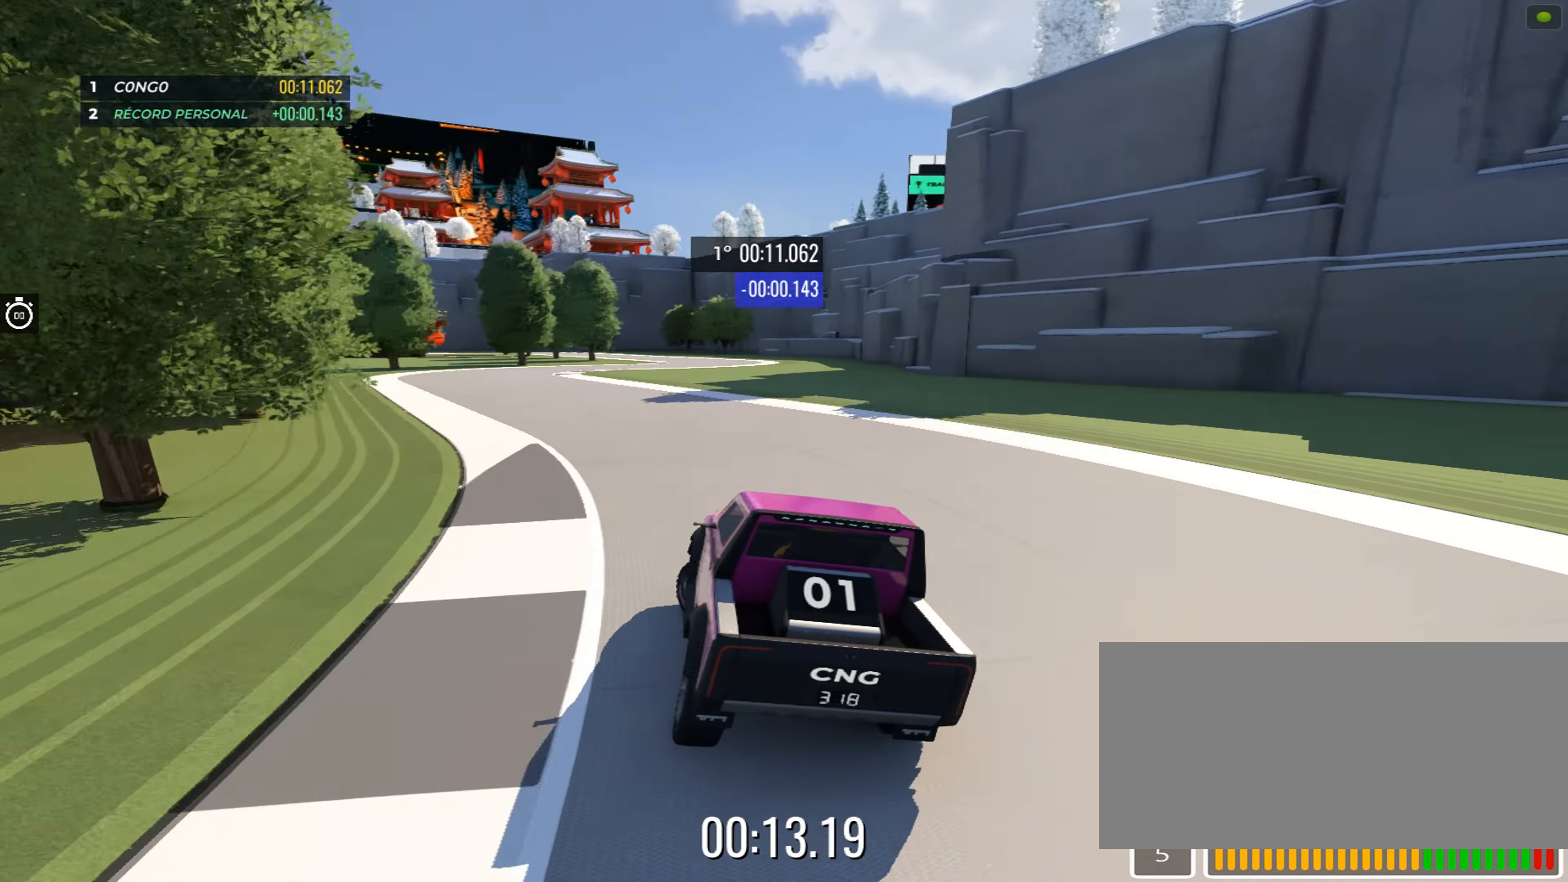
{"keys": ["up"], "events": [[16, "left", "up"], [316, "right", "down"], [466, "right", "up"]]}
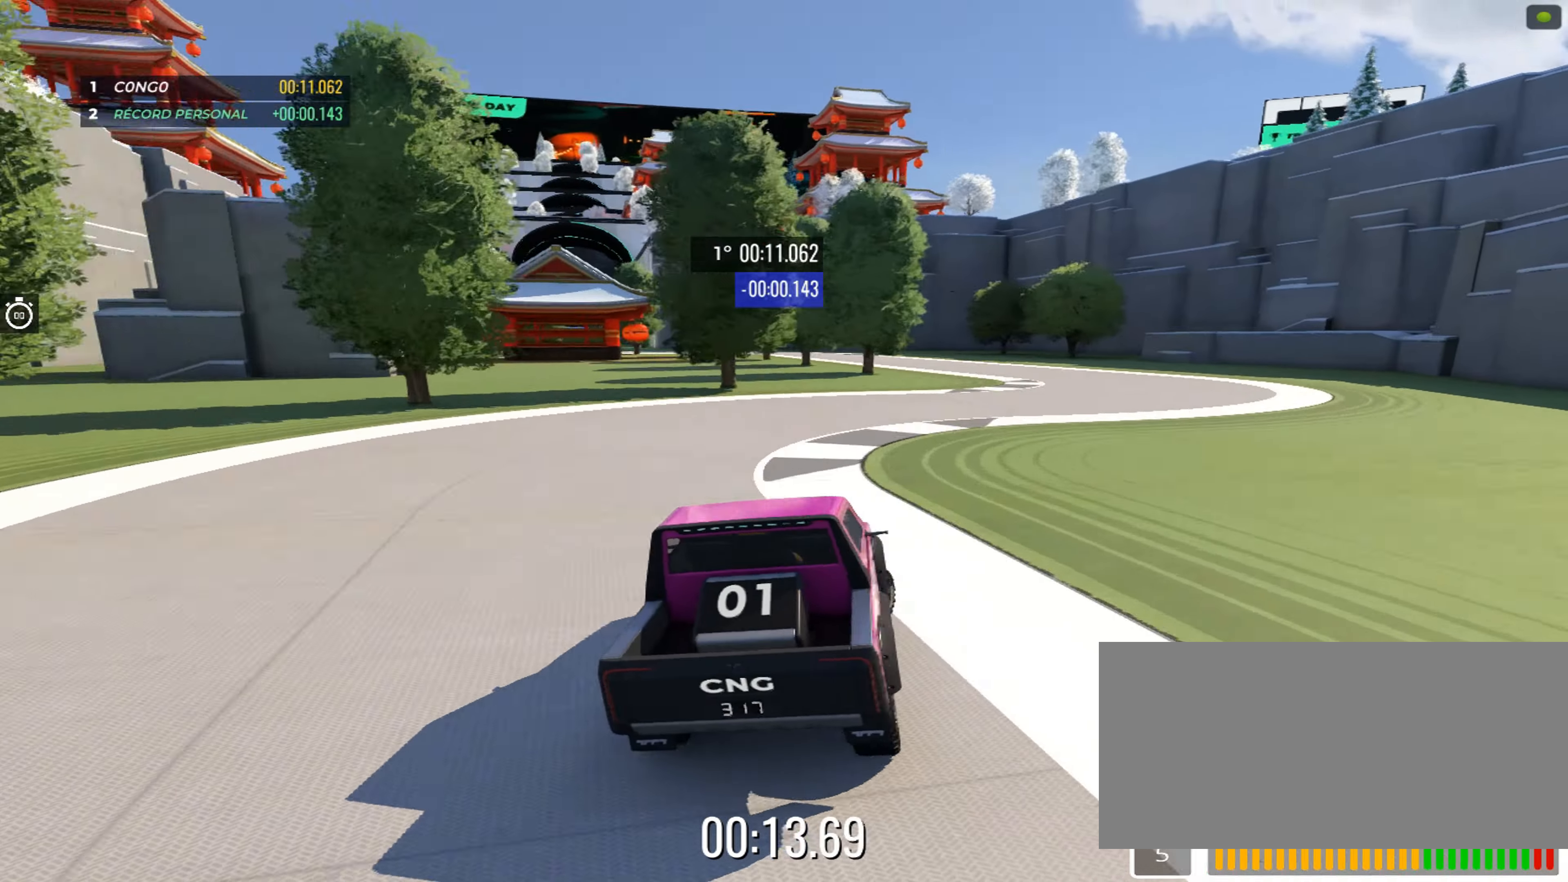
{"keys": ["up"], "events": [[66, "right", "down"], [166, "right", "up"], [283, "left", "down"], [483, "left", "up"]]}
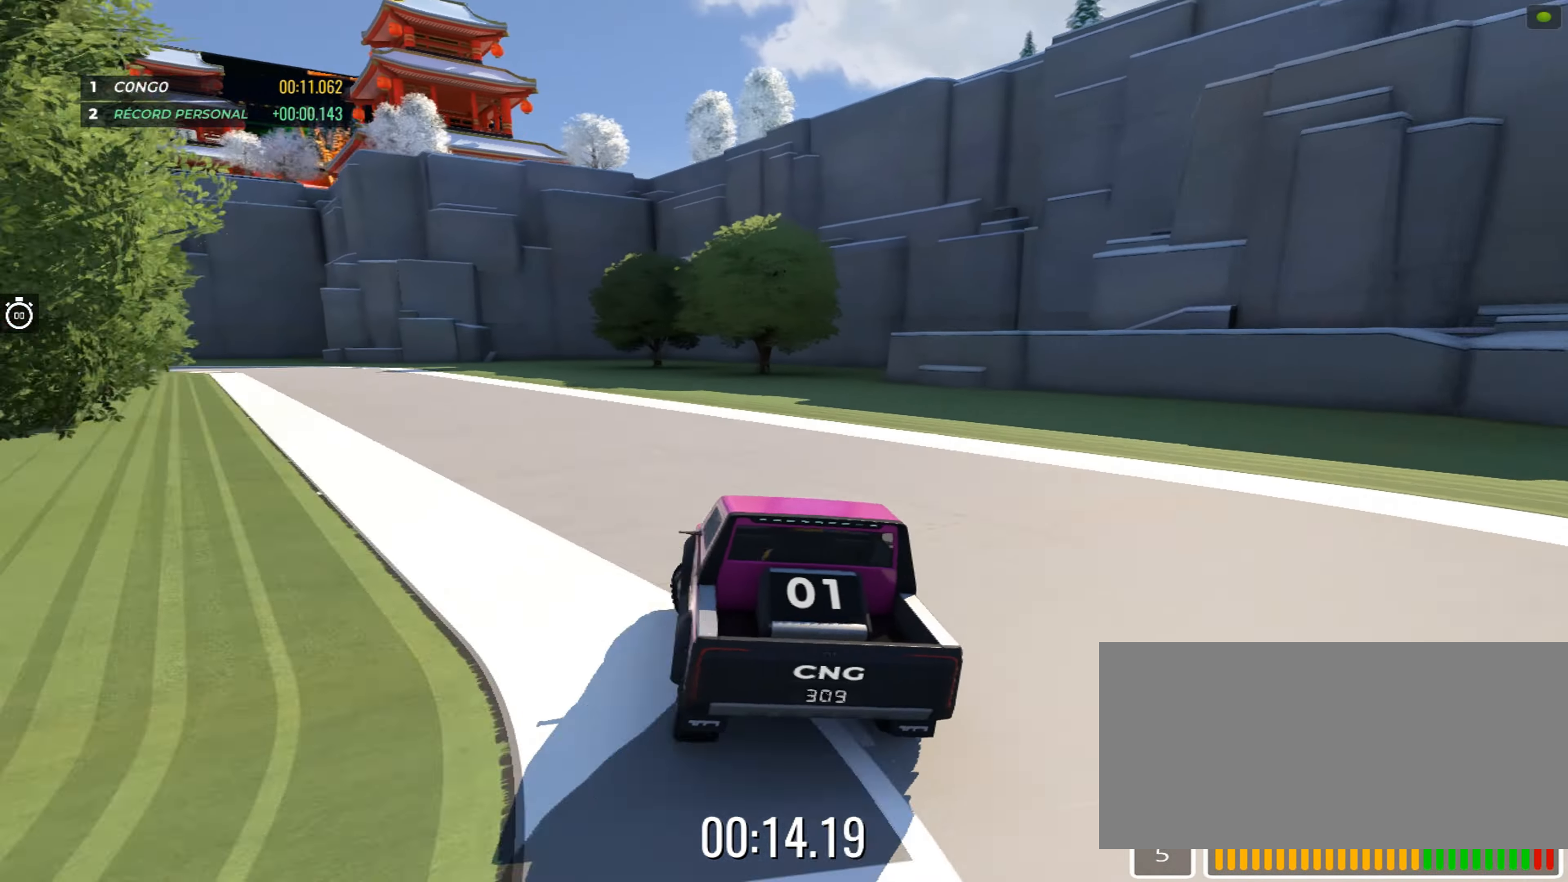
{"keys": ["up"], "events": [[66, "left", "down"], [183, "left", "up"], [383, "left", "down"], [500, "left", "up"]]}
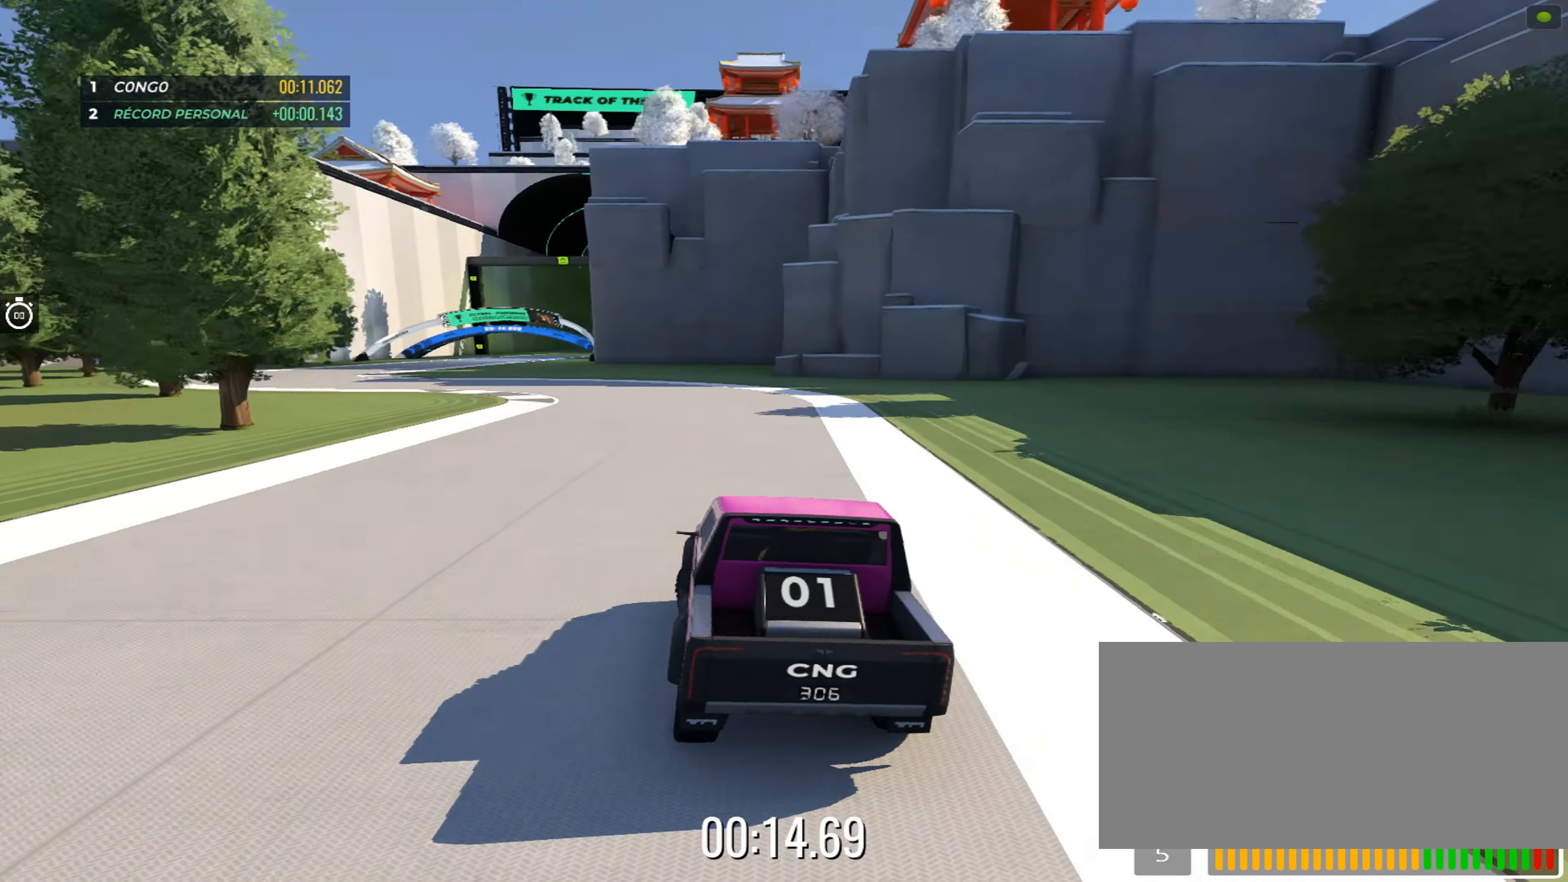
{"keys": ["up"], "events": [[66, "left", "down"], [233, "left", "up"]]}
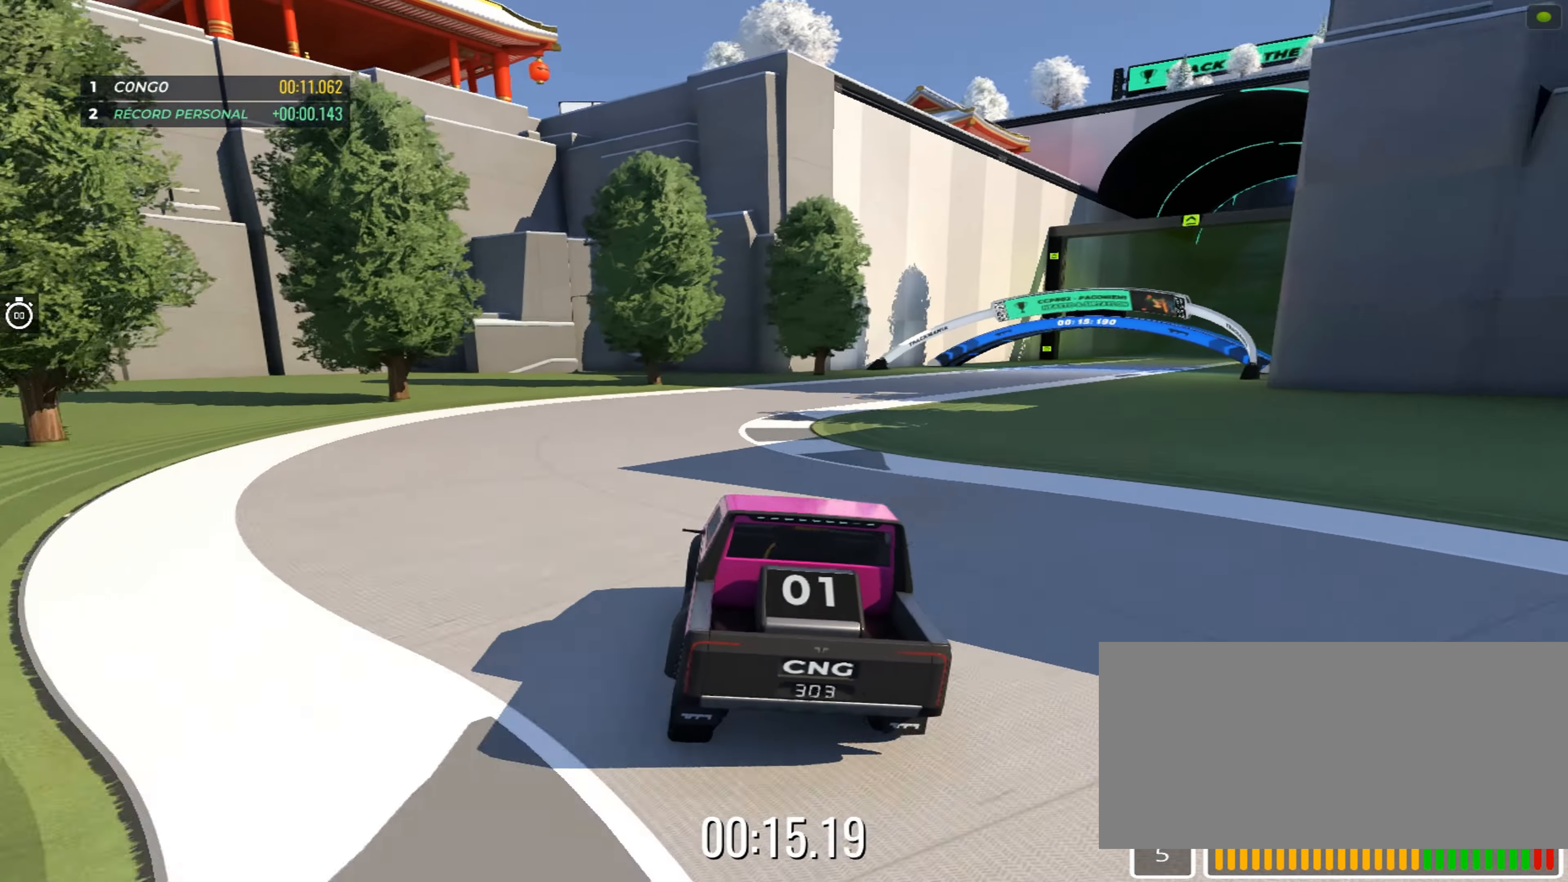
{"keys": ["up"], "events": [[33, "right", "down"], [266, "right", "up"], [333, "right", "down"], [450, "right", "up"]]}
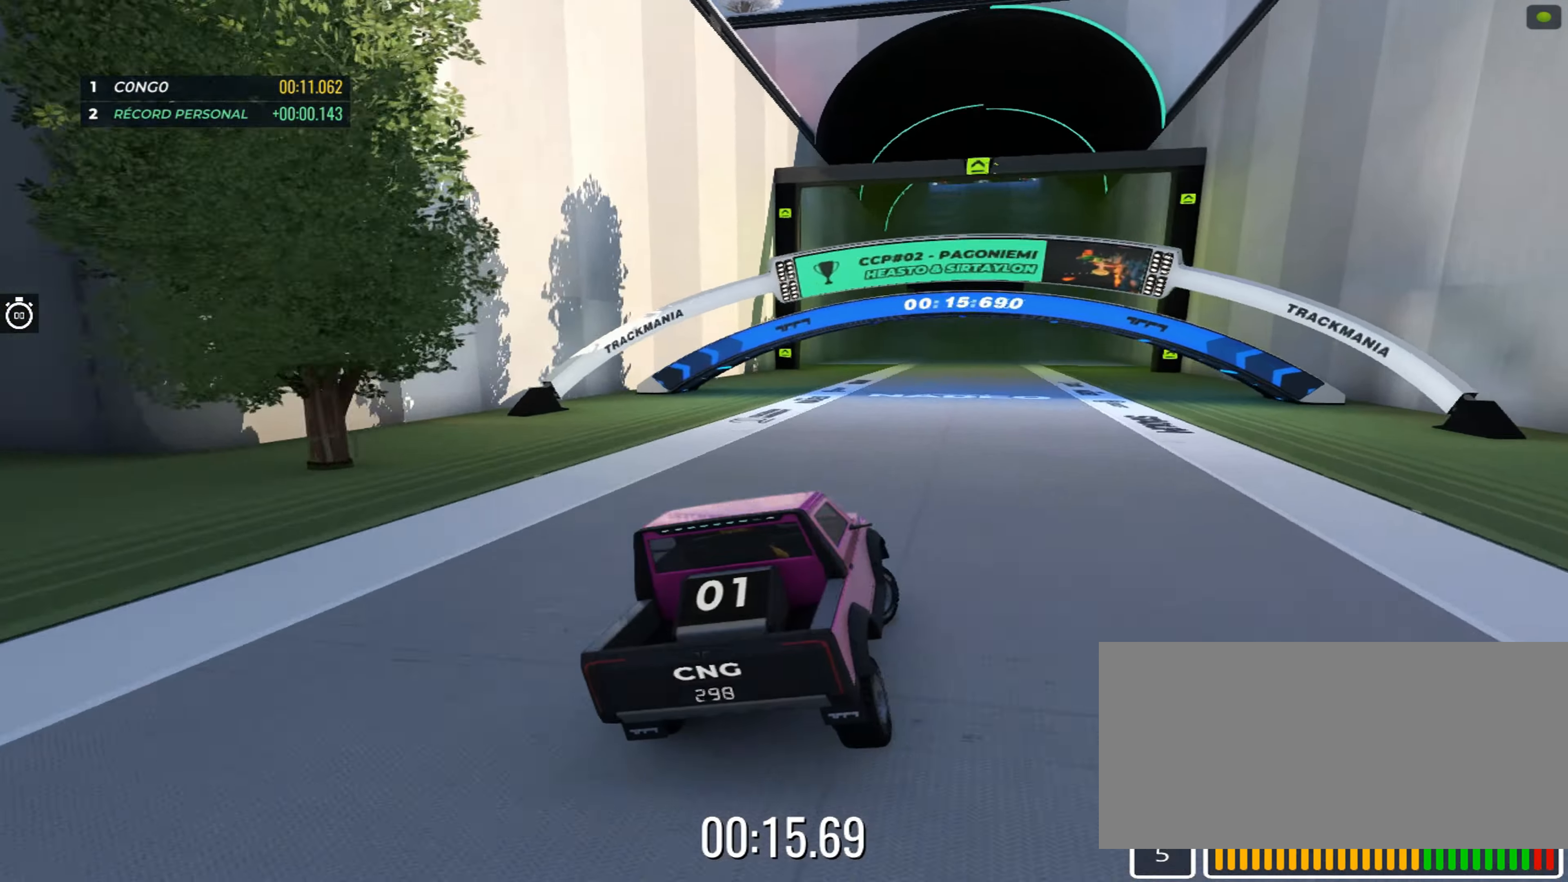
{"keys": ["up"], "events": [[300, "left", "down"], [383, "left", "up"]]}
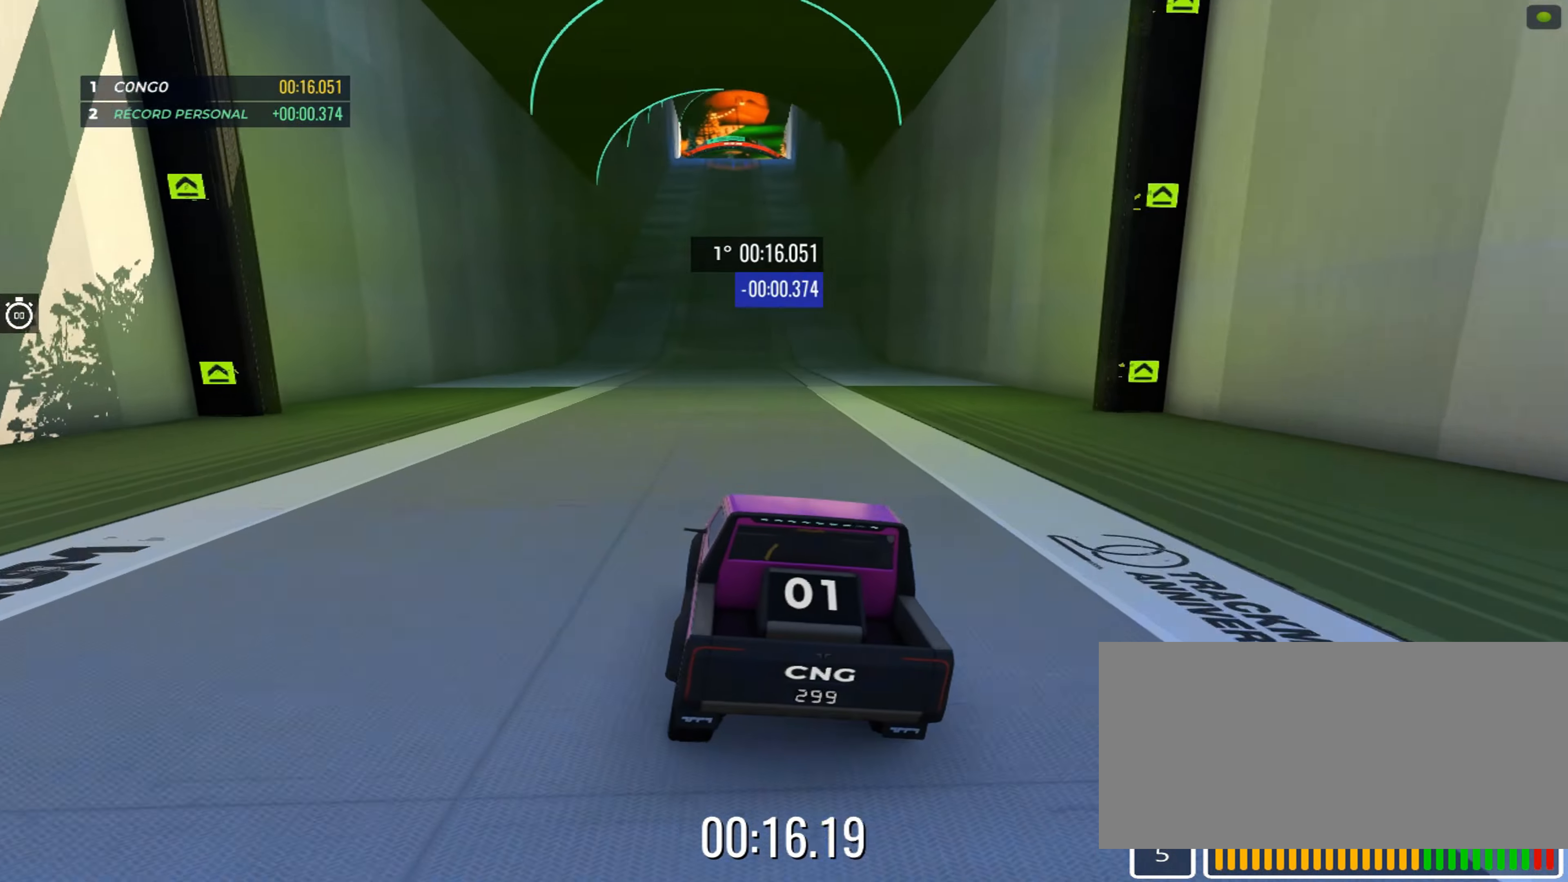
{"keys": ["up"], "events": [[266, "right", "down"], [333, "right", "up"]]}
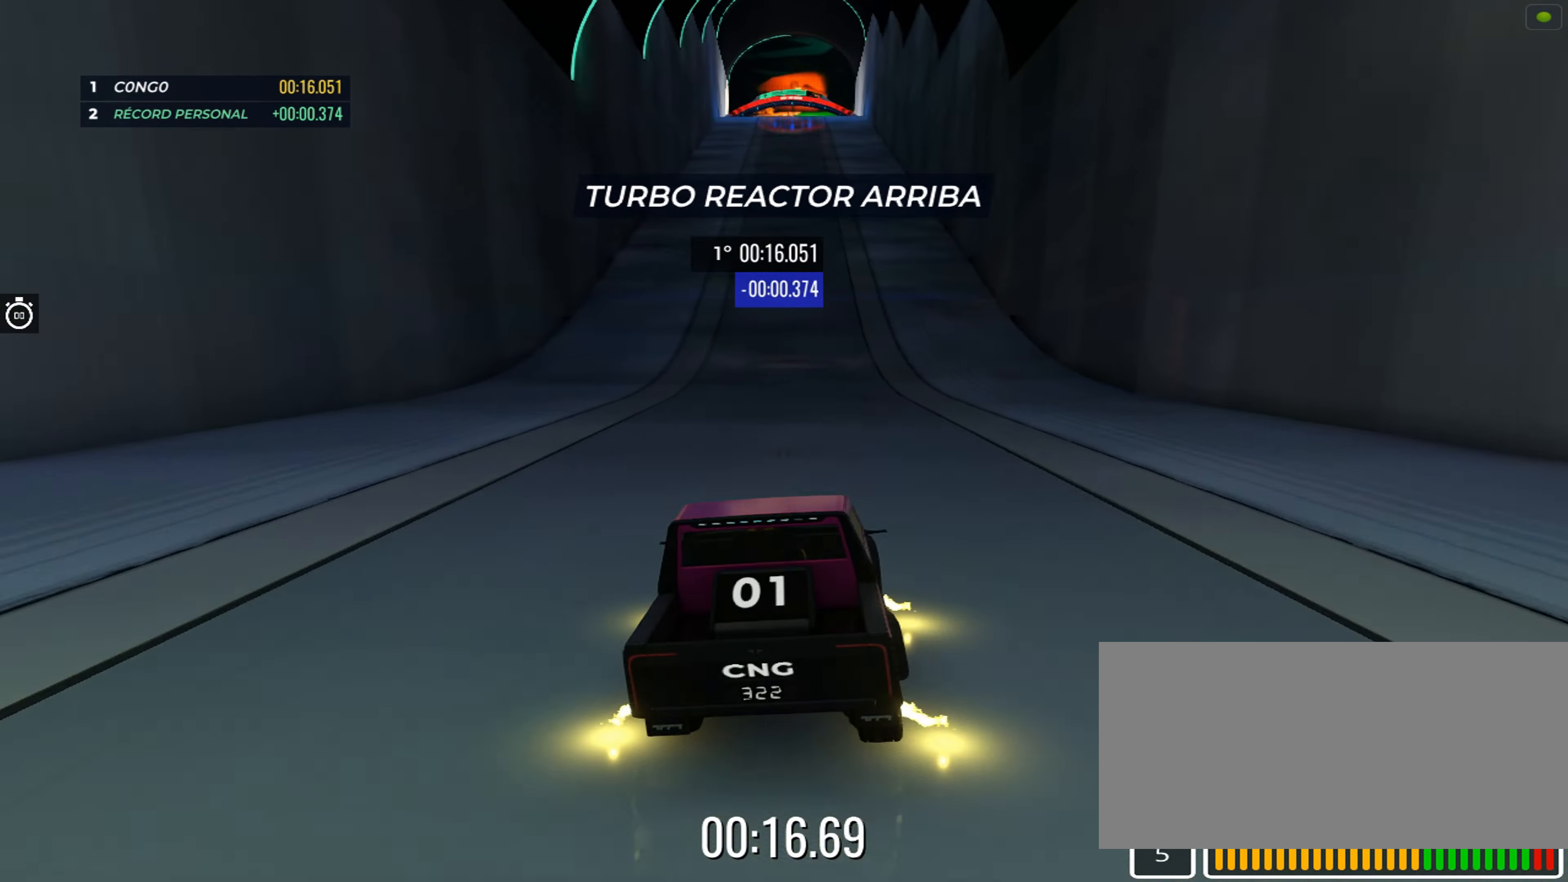
{"keys": ["up"], "events": [[200, "left", "down"], [250, "left", "up"]]}
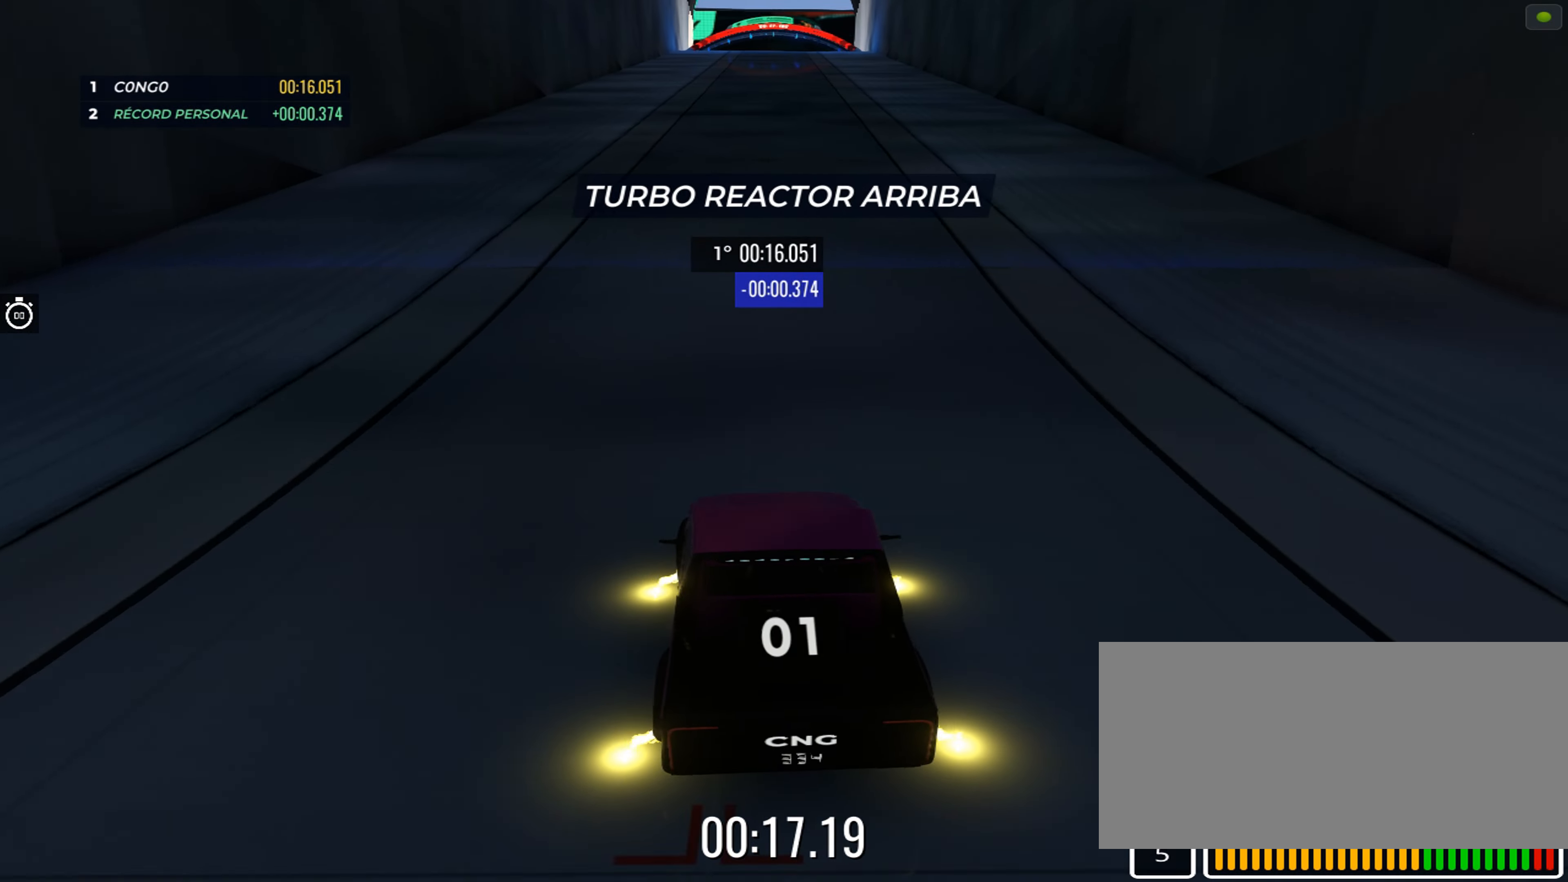
{"keys": ["up"], "events": []}
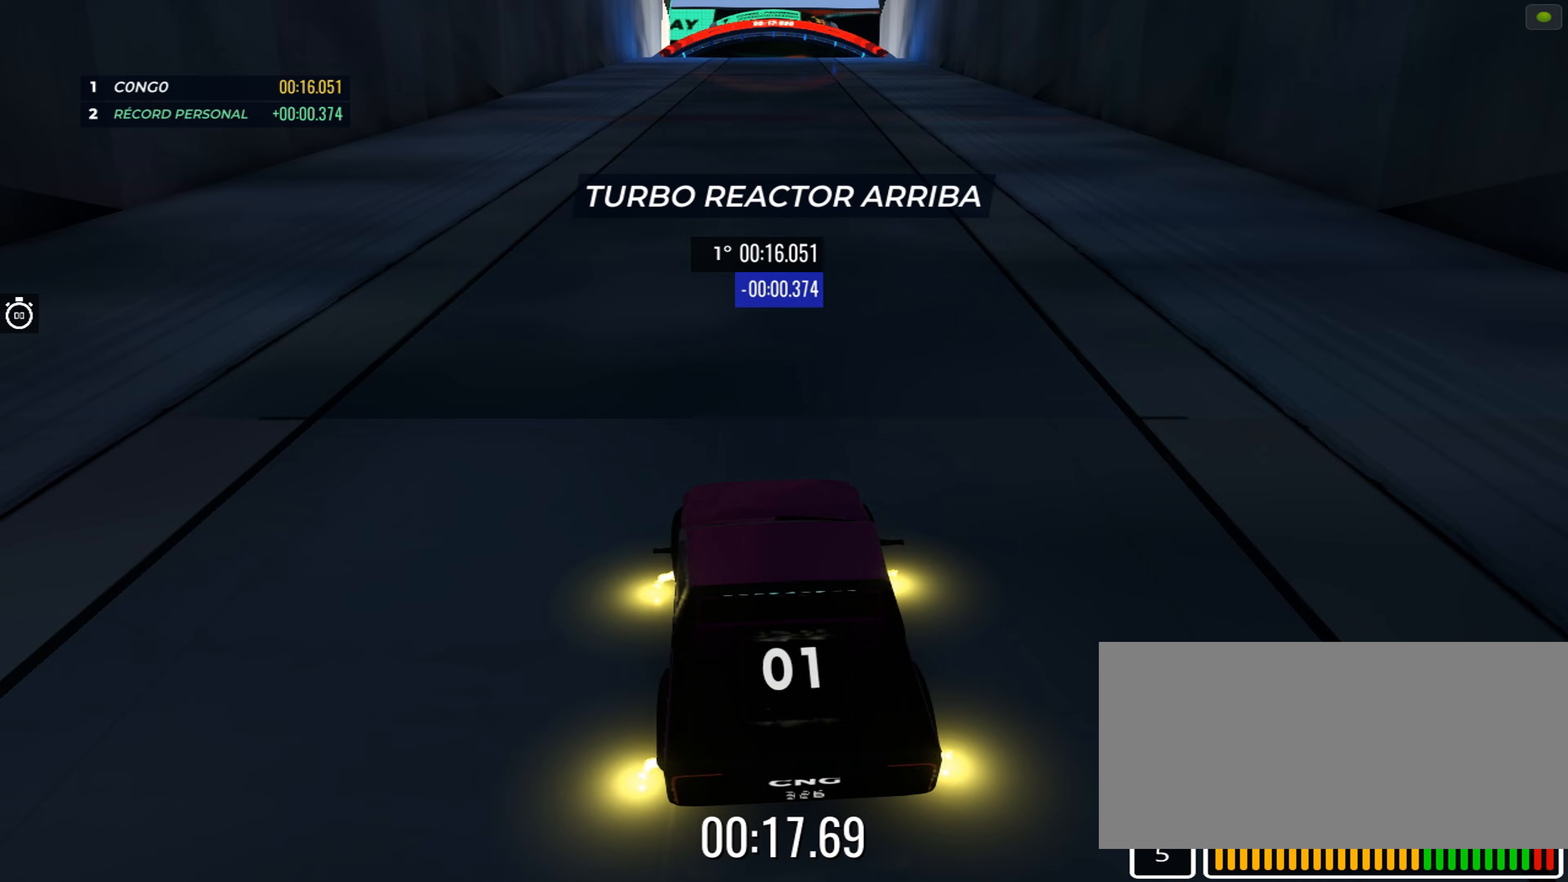
{"keys": ["up"], "events": [[217, "right", "down"], [250, "right", "up"]]}
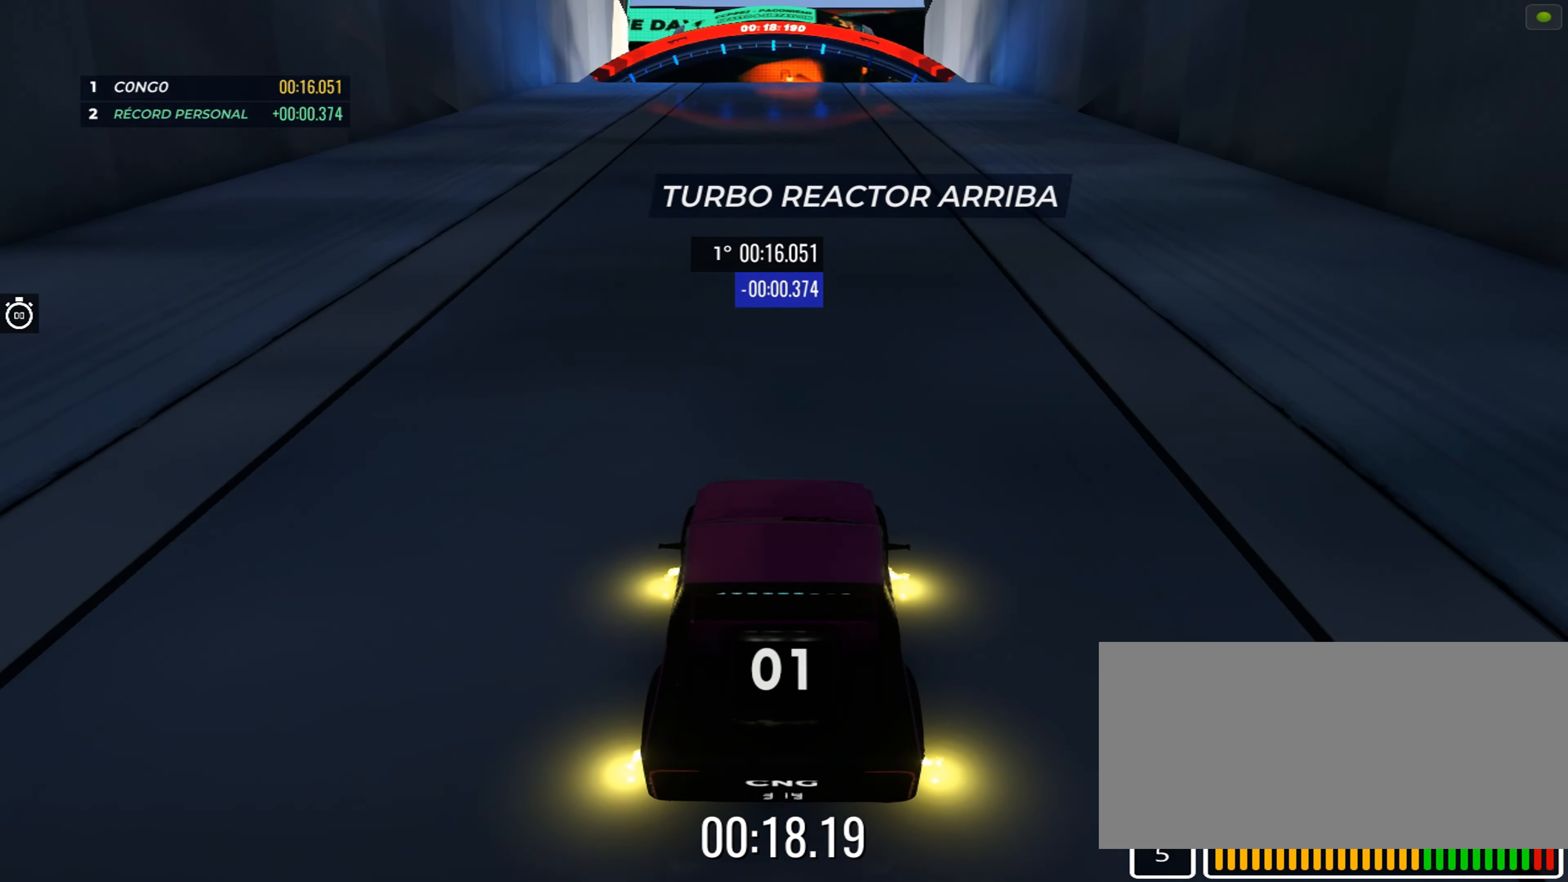
{"keys": ["up"], "events": []}
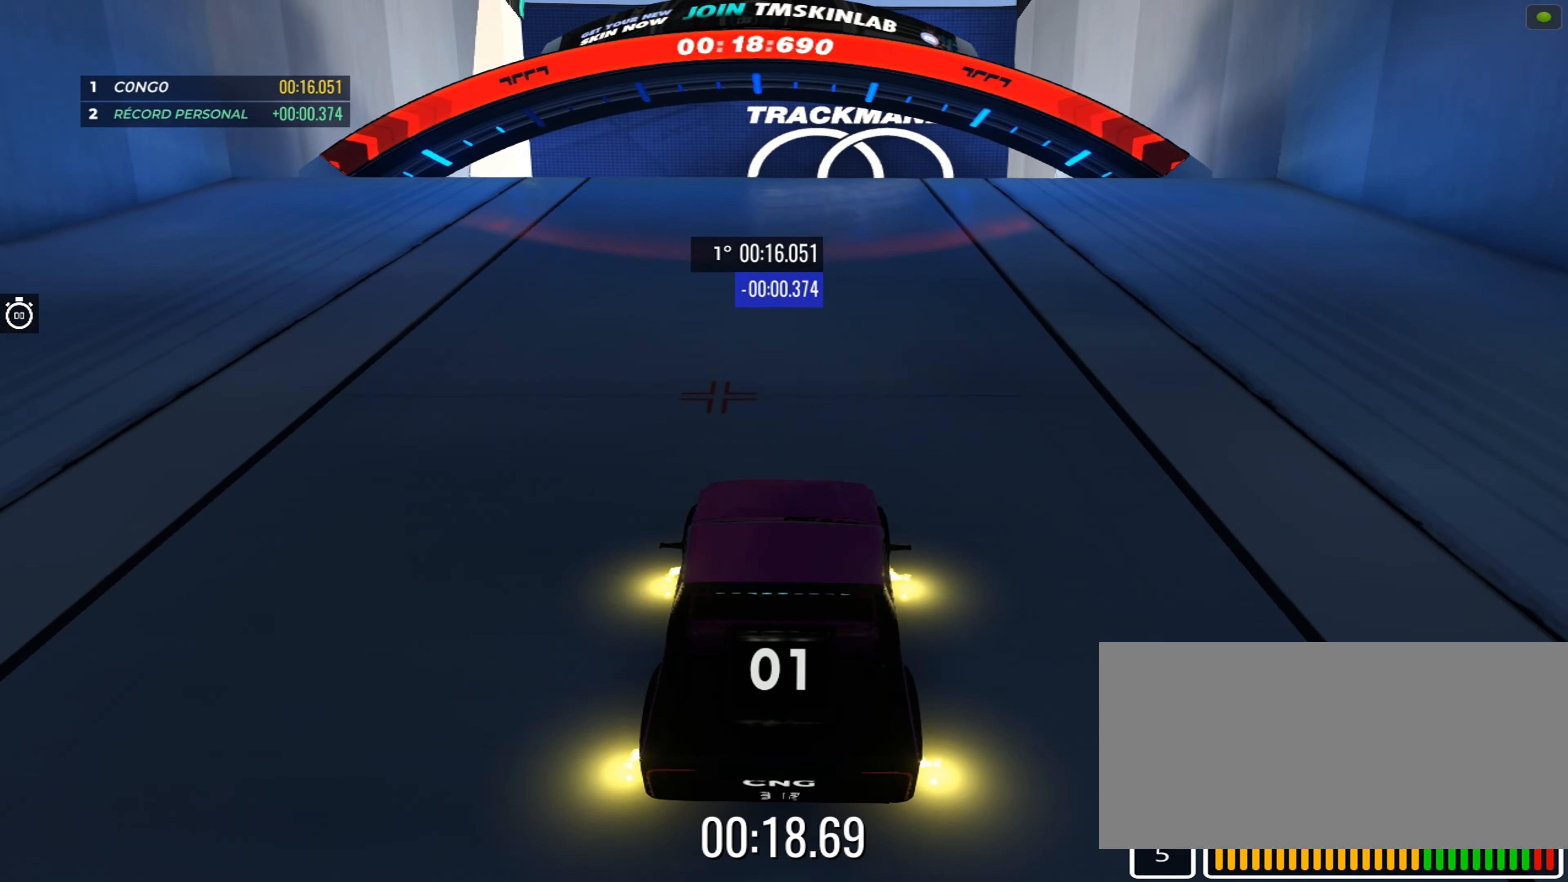
{"keys": [], "events": [[317, "up", "up"]]}
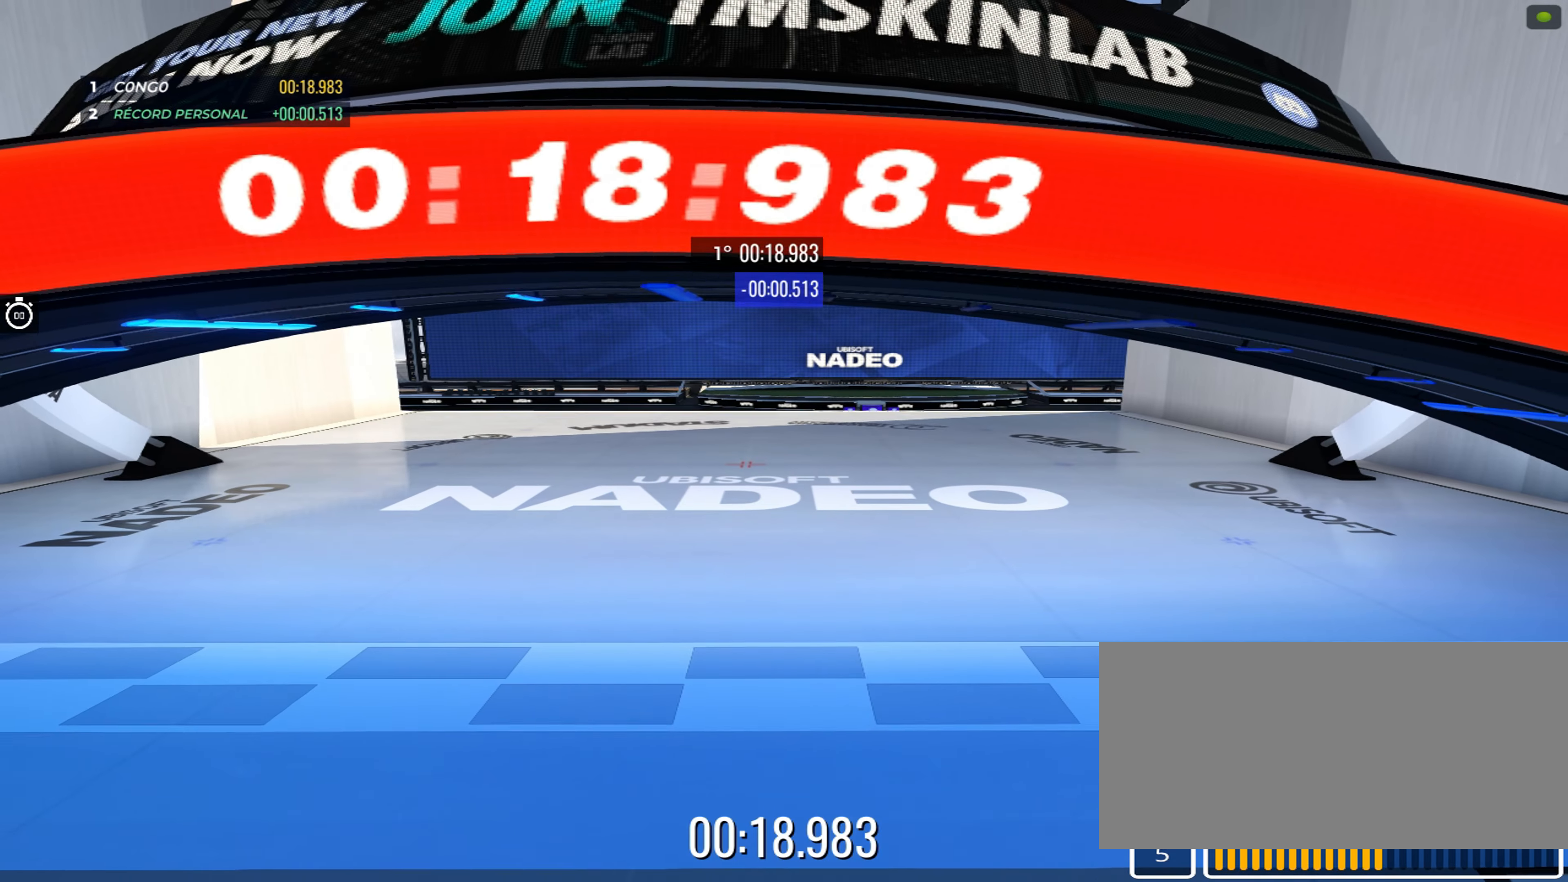
{"keys": [], "events": []}
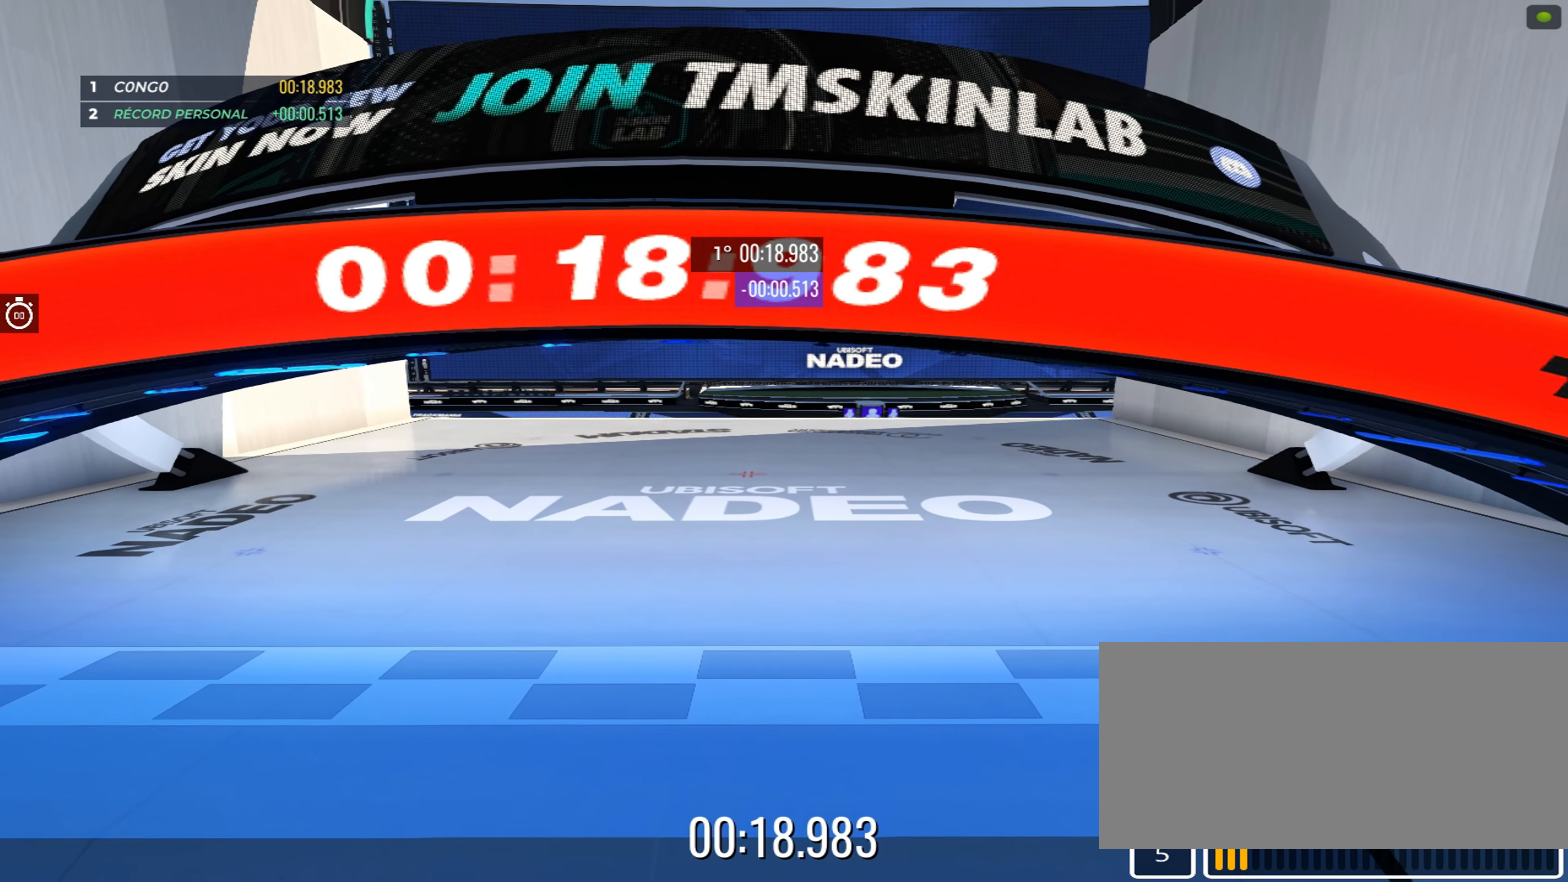
{"keys": [], "events": []}
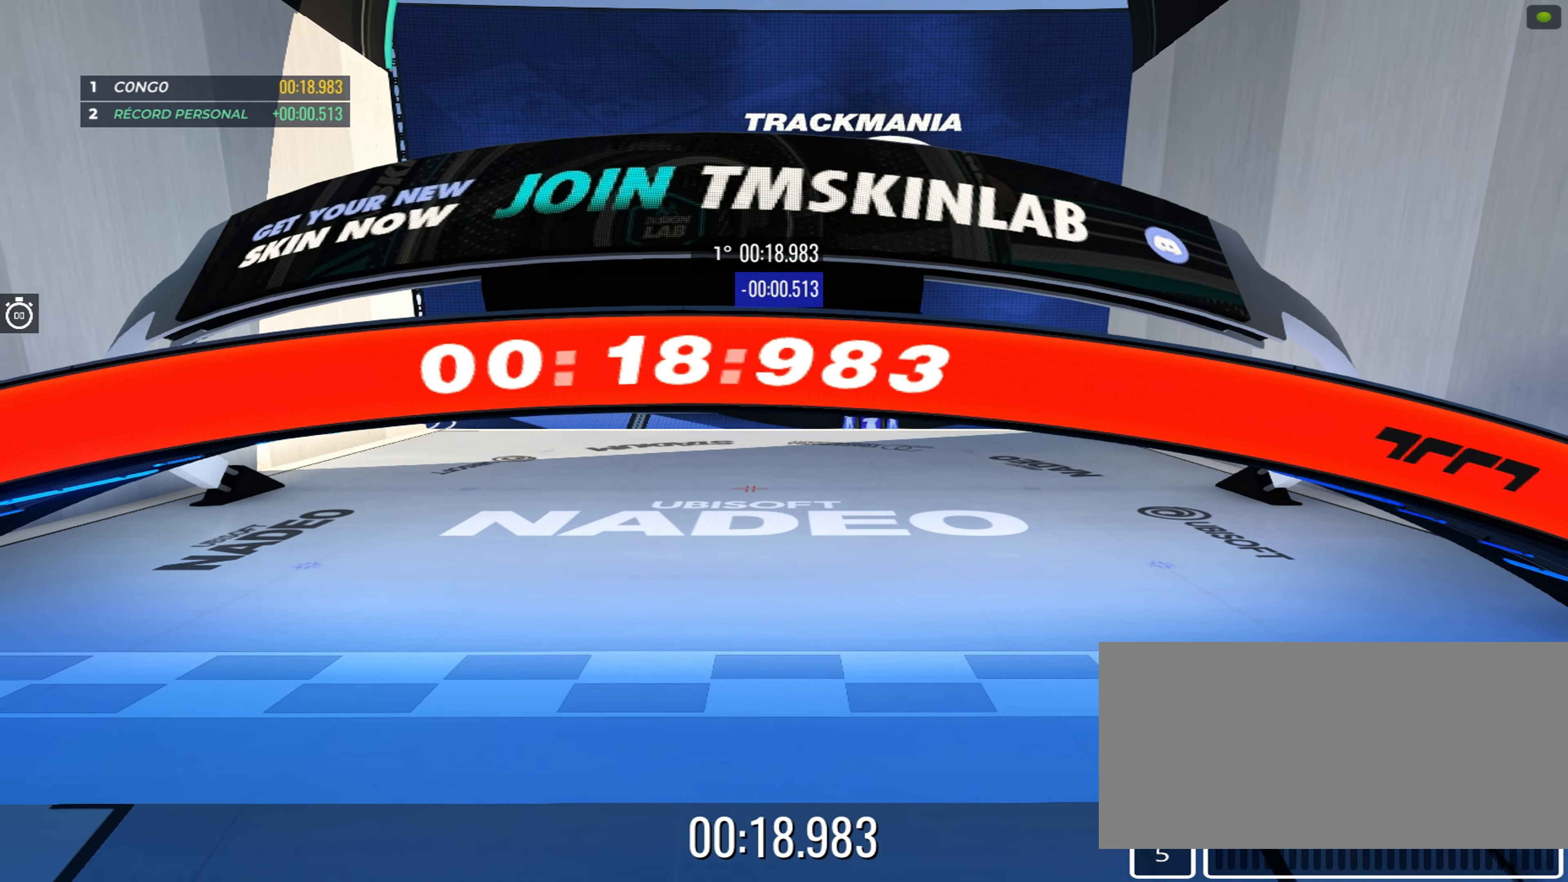
{"keys": [], "events": []}
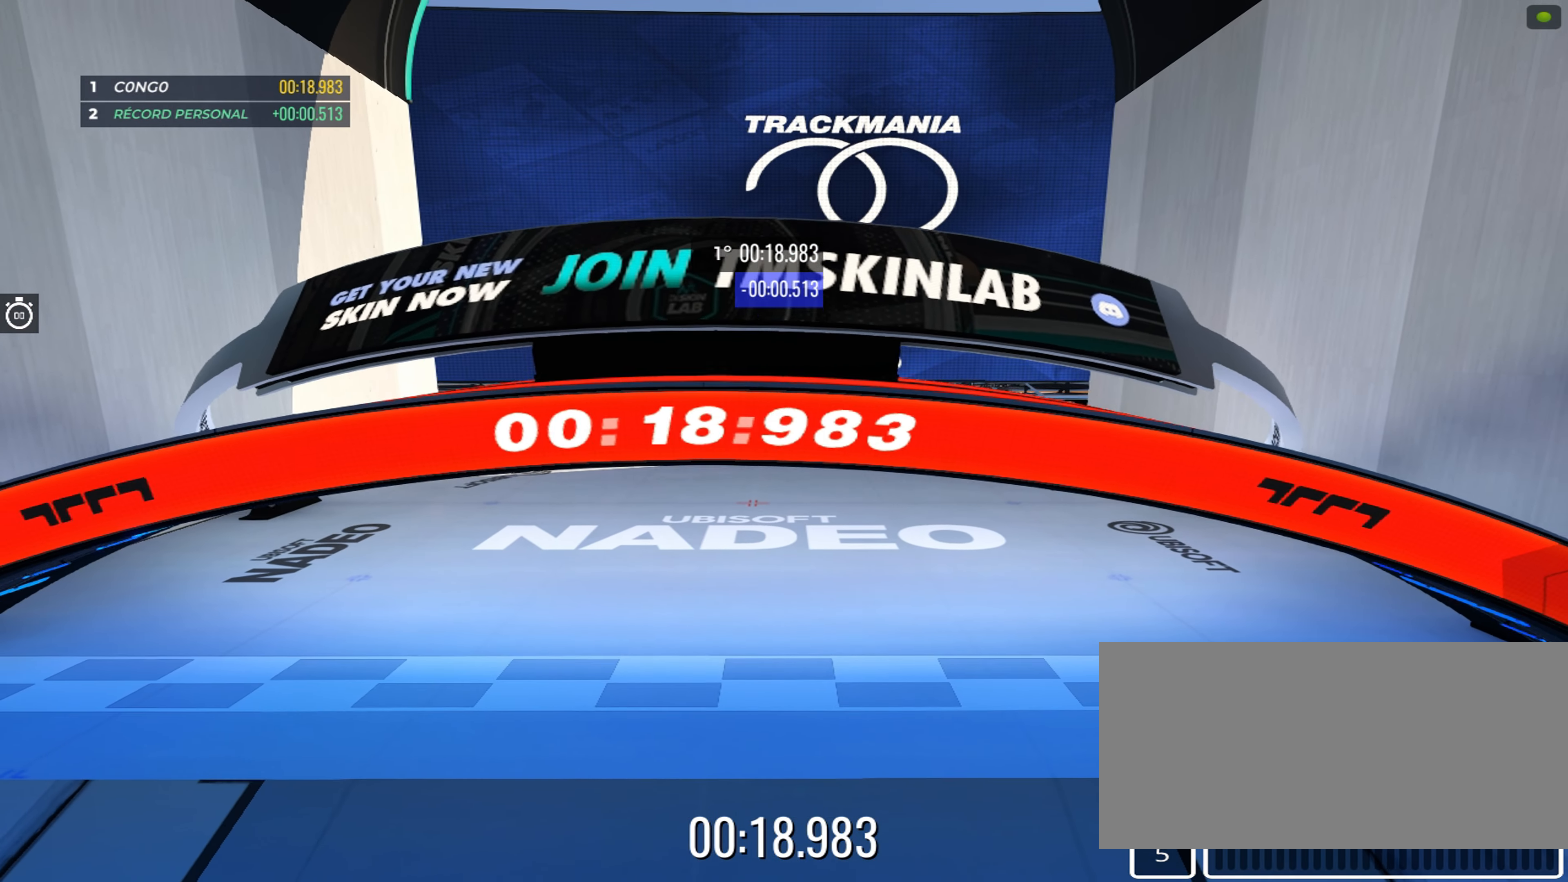
{"keys": [], "events": []}
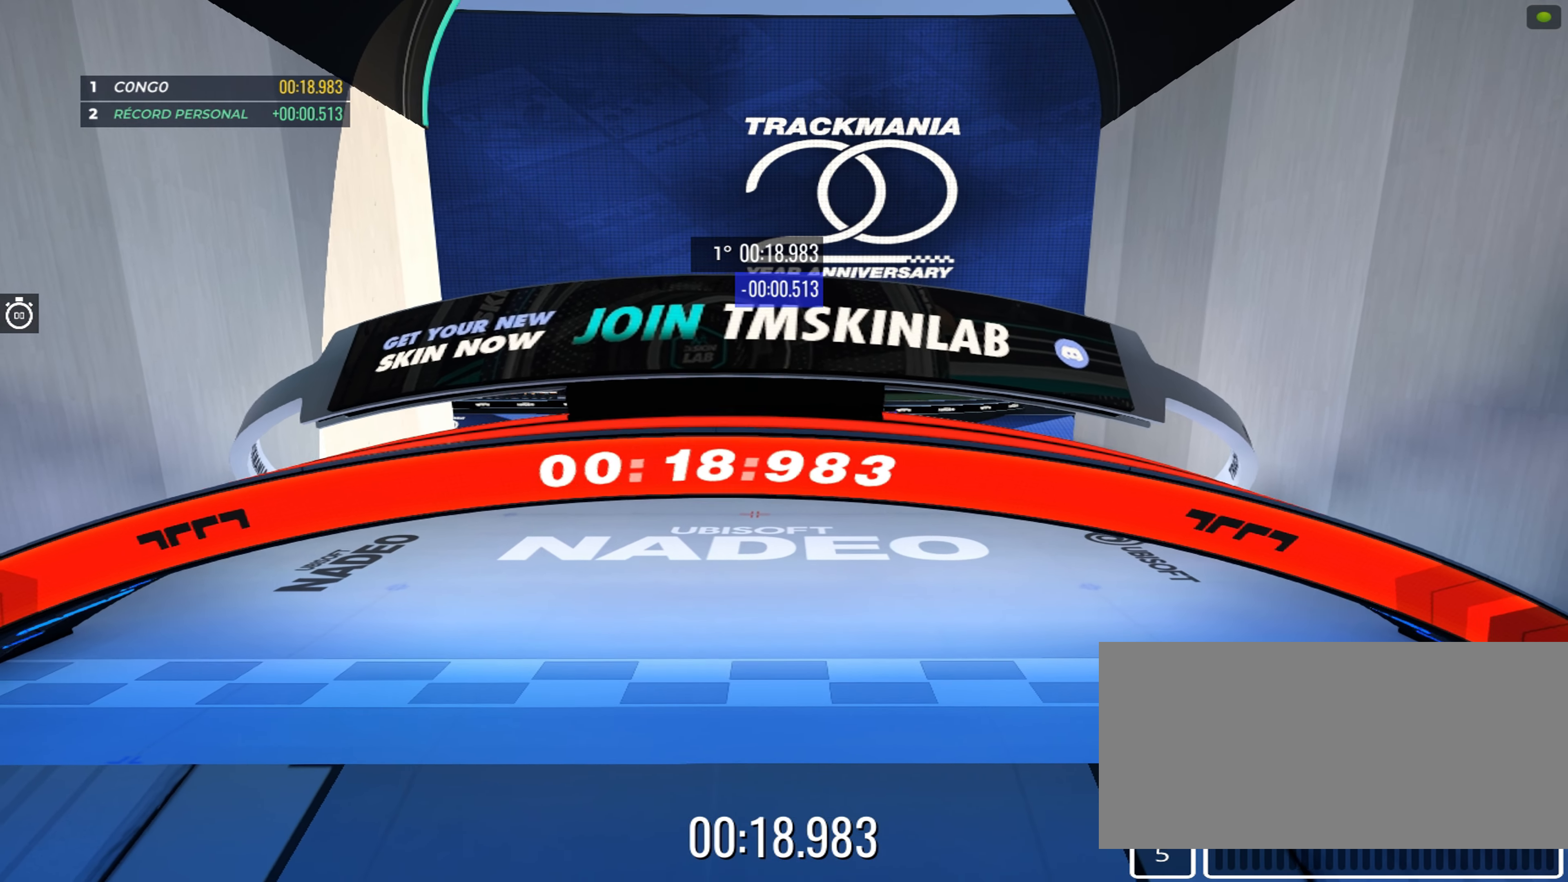
{"keys": [], "events": []}
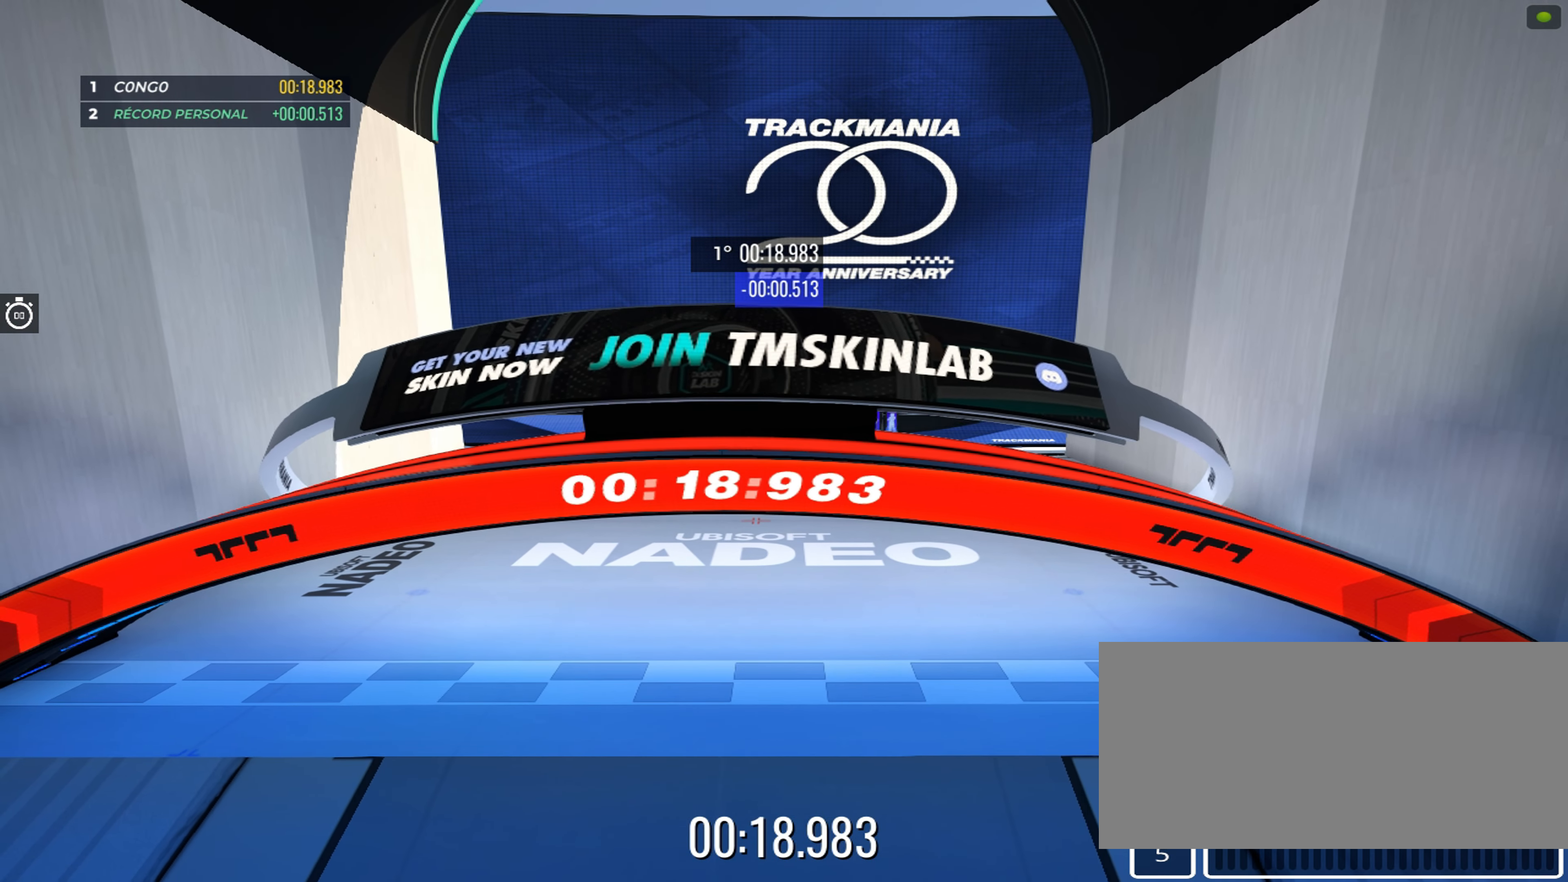
{"keys": [], "events": []}